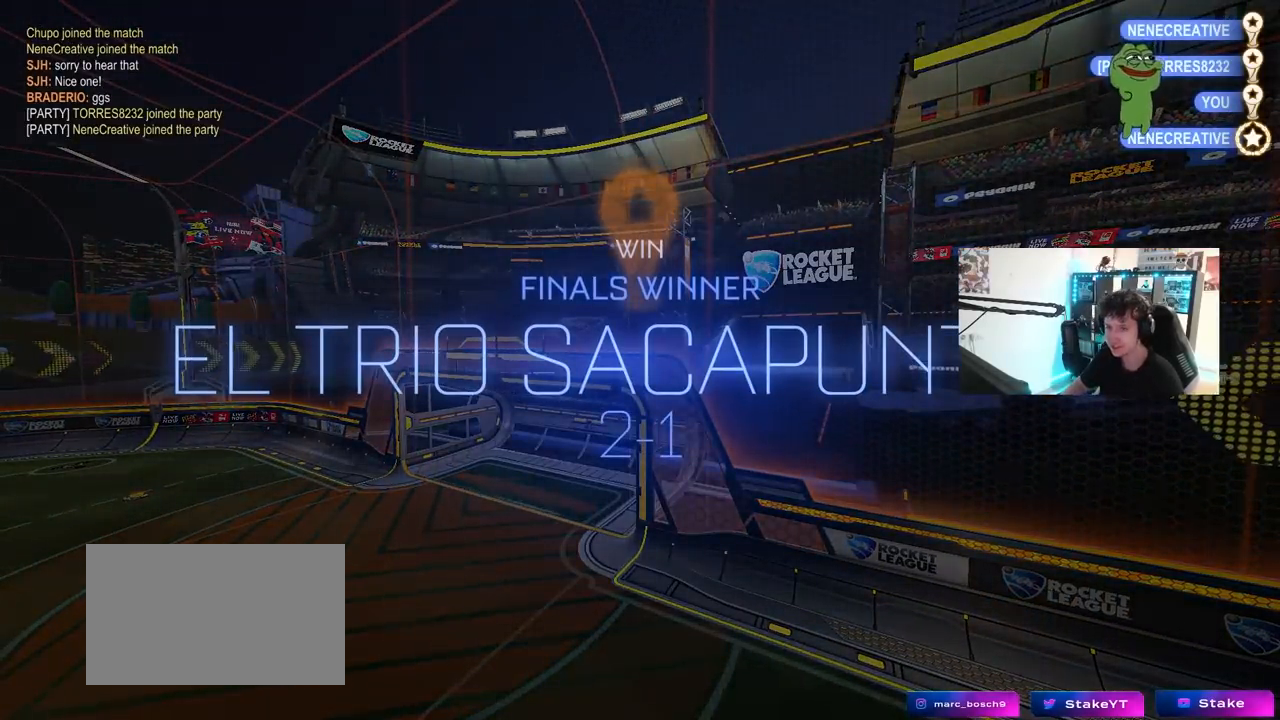
Gameplay with keyboard and mouse; each line is a JSON object with the keys and mouse buttons held at the frame after it. "events" lists presses ("down") and releases ("up") of "1", "2", "3", "4", "5", "a", "alt", "c", "caps_lock", "ctrl", "d", "e", "f", "g", "q", "r", "s", "shift", "space", "t", "tab", "v", "w", "x", "z", "mouse_left", "mouse_wheel" and "mouse_right" between this image and that frame as [ms after this image, input, new state], when the widget could be followed in between. "mouse_left", "mouse_wheel", "mouse_right" = the "left", "wheel", "right" buttons of the "mouse" list. No other keys are recorded. "wheel" means that the mouse wheel is clicked or scrolled. "mouse_move" is the direction in which the mouse moves at that frame (one of eight, or "still"), when it could be read.
{"keys": [], "mouse": ["wheel"], "mouse_move": "down-left", "events": [[100, "mouse_wheel", "down"], [283, "mouse_wheel", "up"], [367, "mouse_wheel", "down"]]}
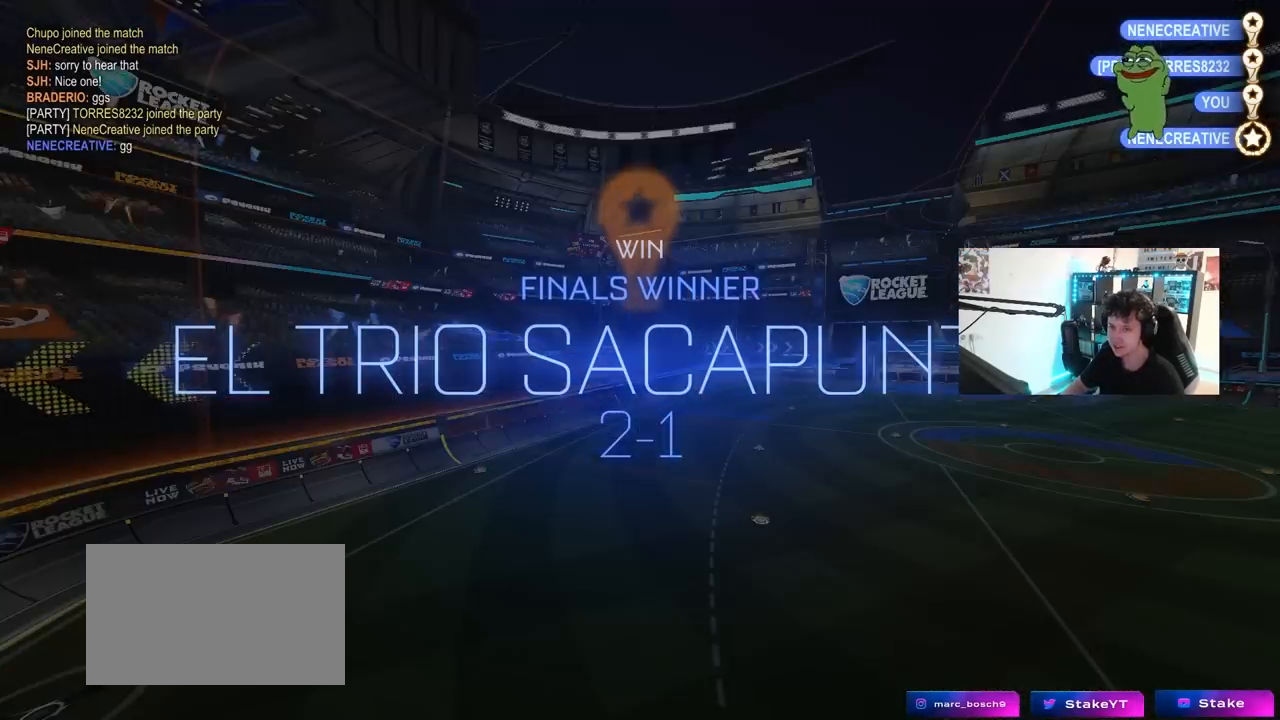
{"keys": [], "mouse": [], "mouse_move": "still", "events": [[17, "mouse_wheel", "up"]]}
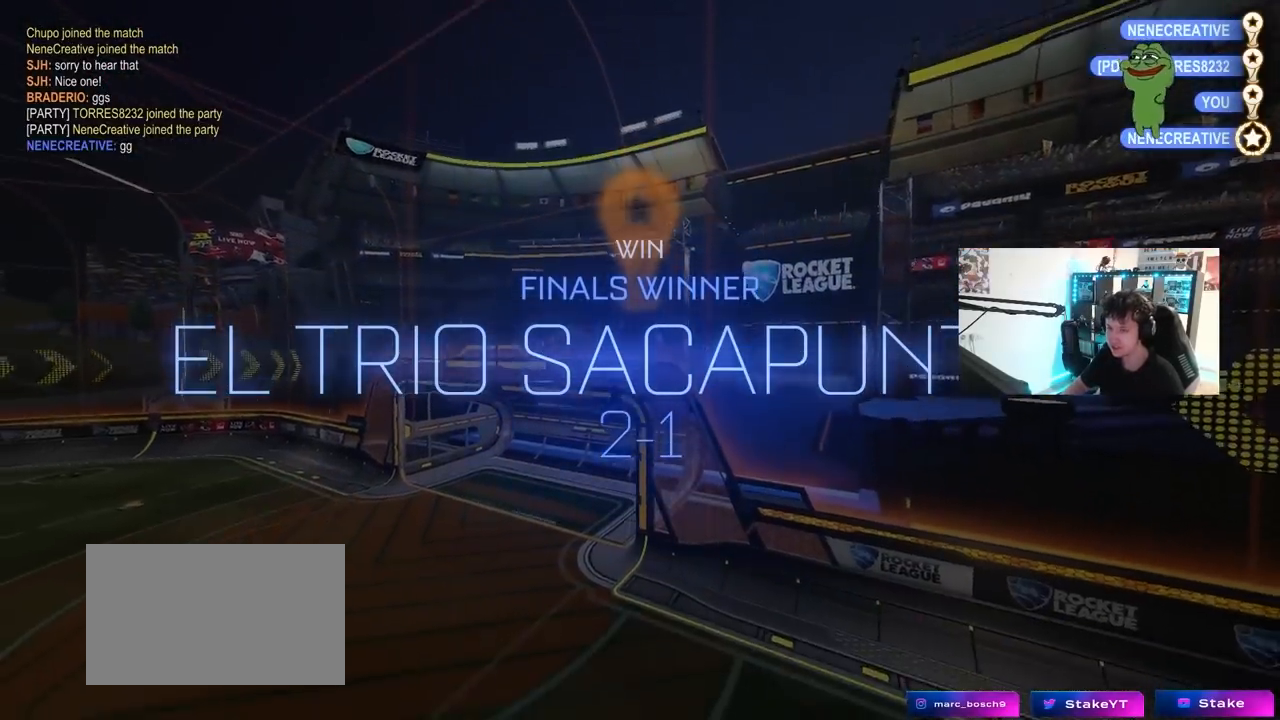
{"keys": [], "mouse": [], "mouse_move": "still", "events": [[133, "mouse_wheel", "down"], [267, "mouse_wheel", "up"]]}
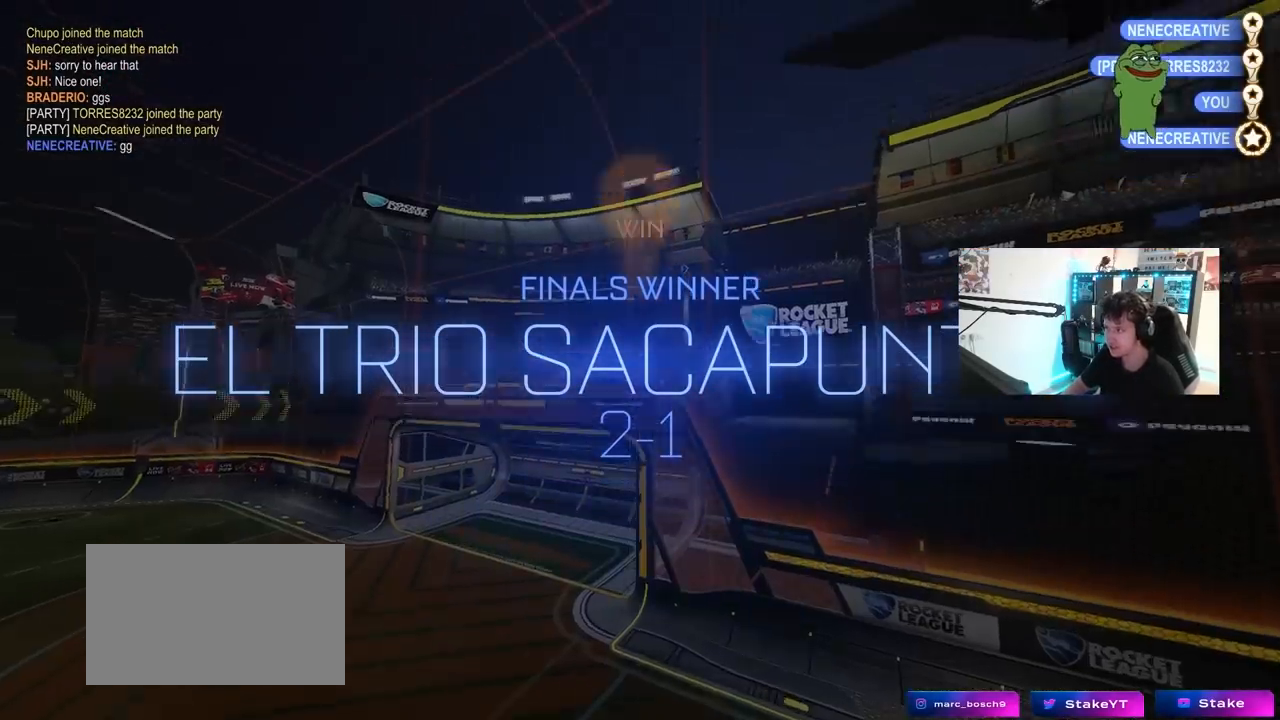
{"keys": [], "mouse": ["wheel"], "mouse_move": "down-left", "events": [[233, "mouse_wheel", "down"], [367, "mouse_wheel", "up"], [467, "mouse_wheel", "down"]]}
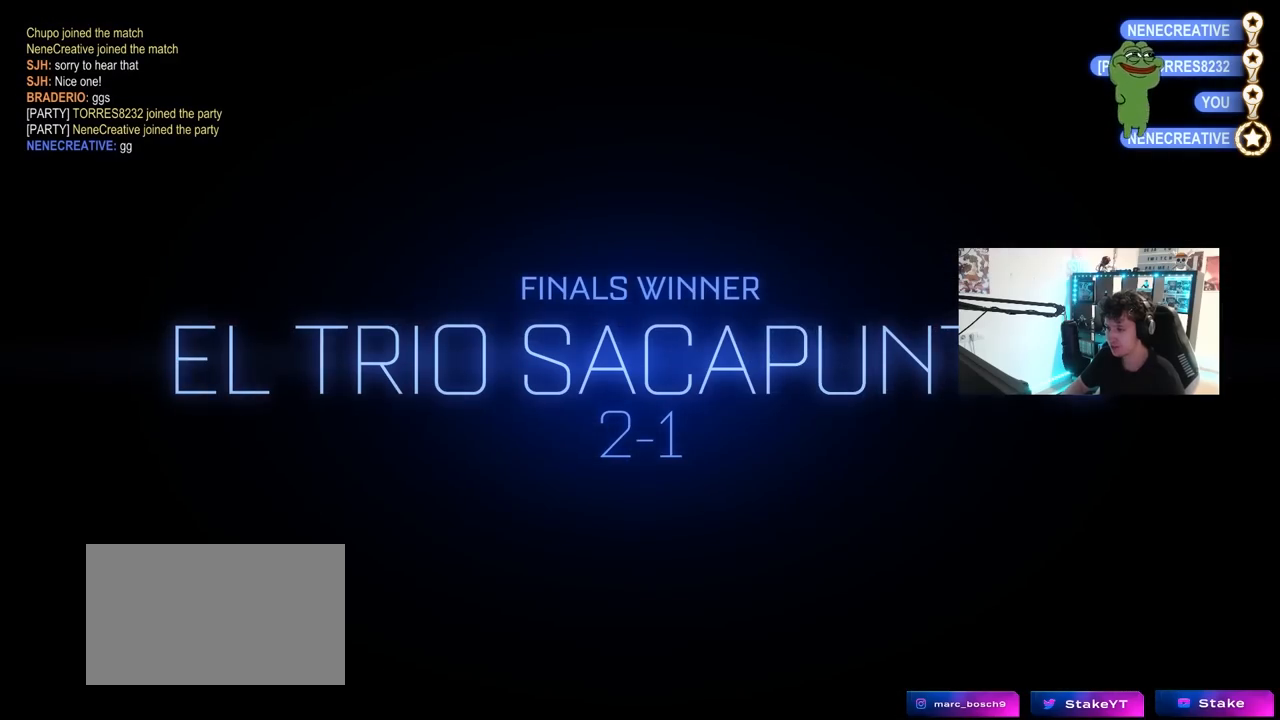
{"keys": [], "mouse": [], "mouse_move": "still", "events": [[67, "mouse_wheel", "up"]]}